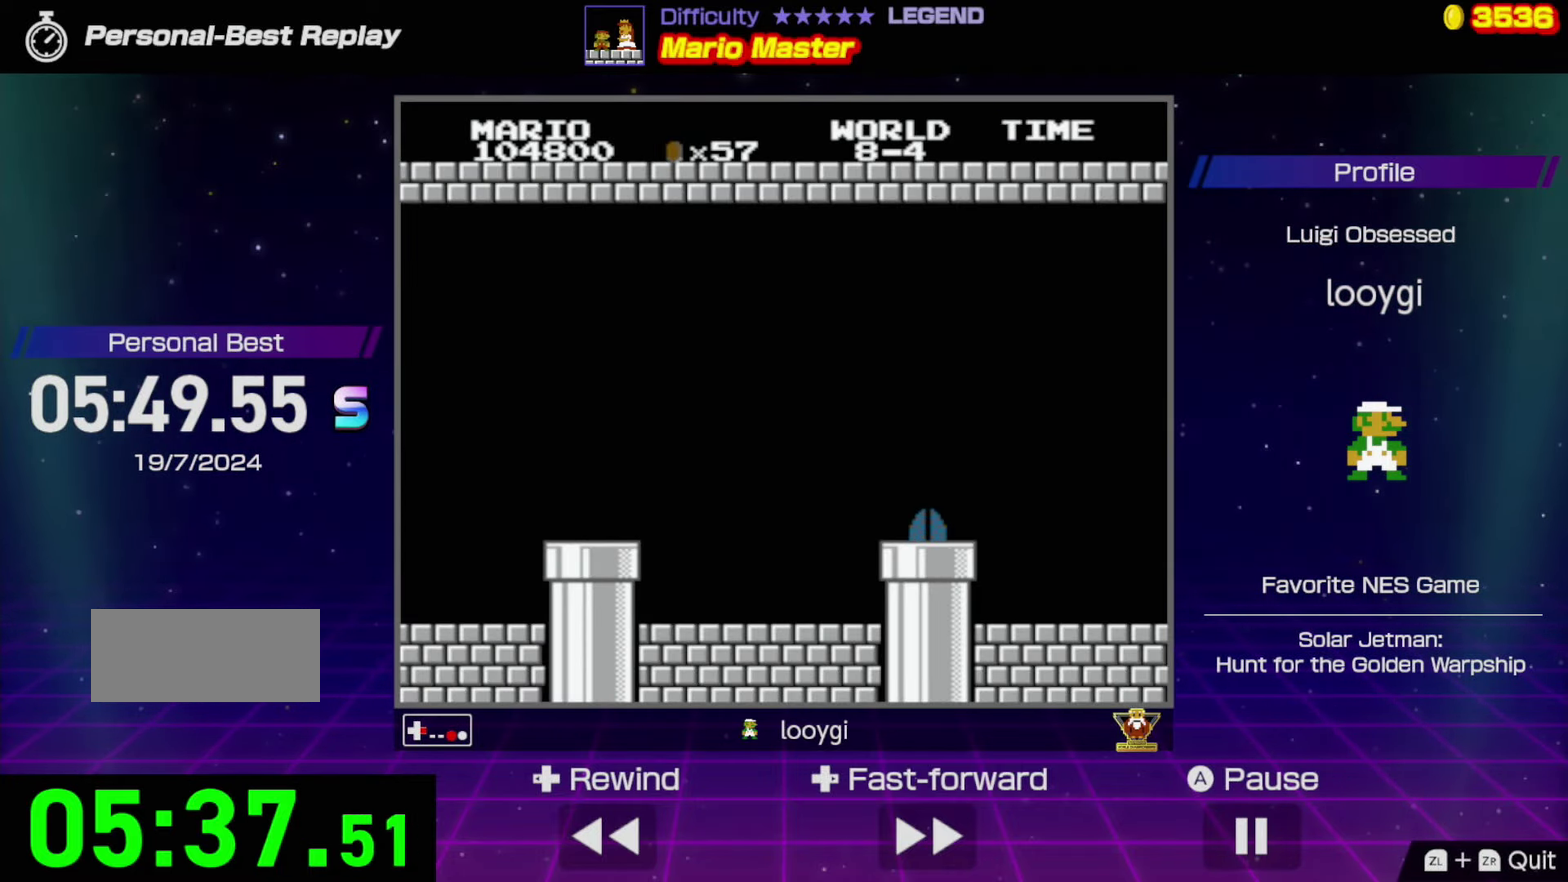
Gameplay with a controller (Nintendo layout); each line is a JSON object with the inputs held at the frame after it. "events" lists button and stick changes between this image and that frame as [ms after this image, input, new state], when the widget could be followed in between. Not read: L3 R3.
{"buttons": ["B", "DPAD_RIGHT"], "events": []}
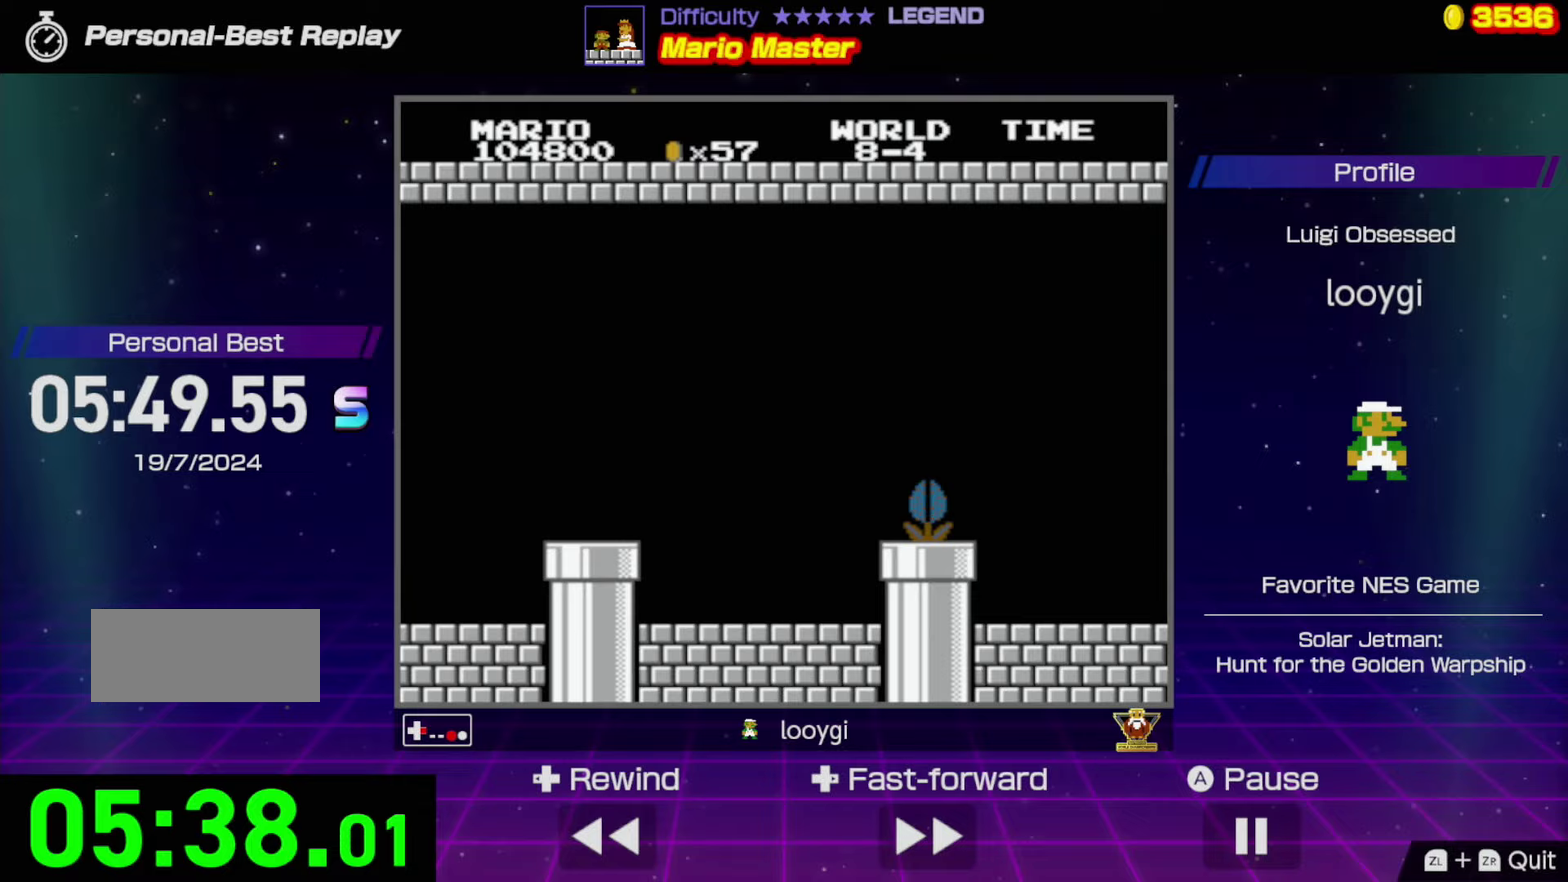
{"buttons": ["B", "DPAD_RIGHT"], "events": []}
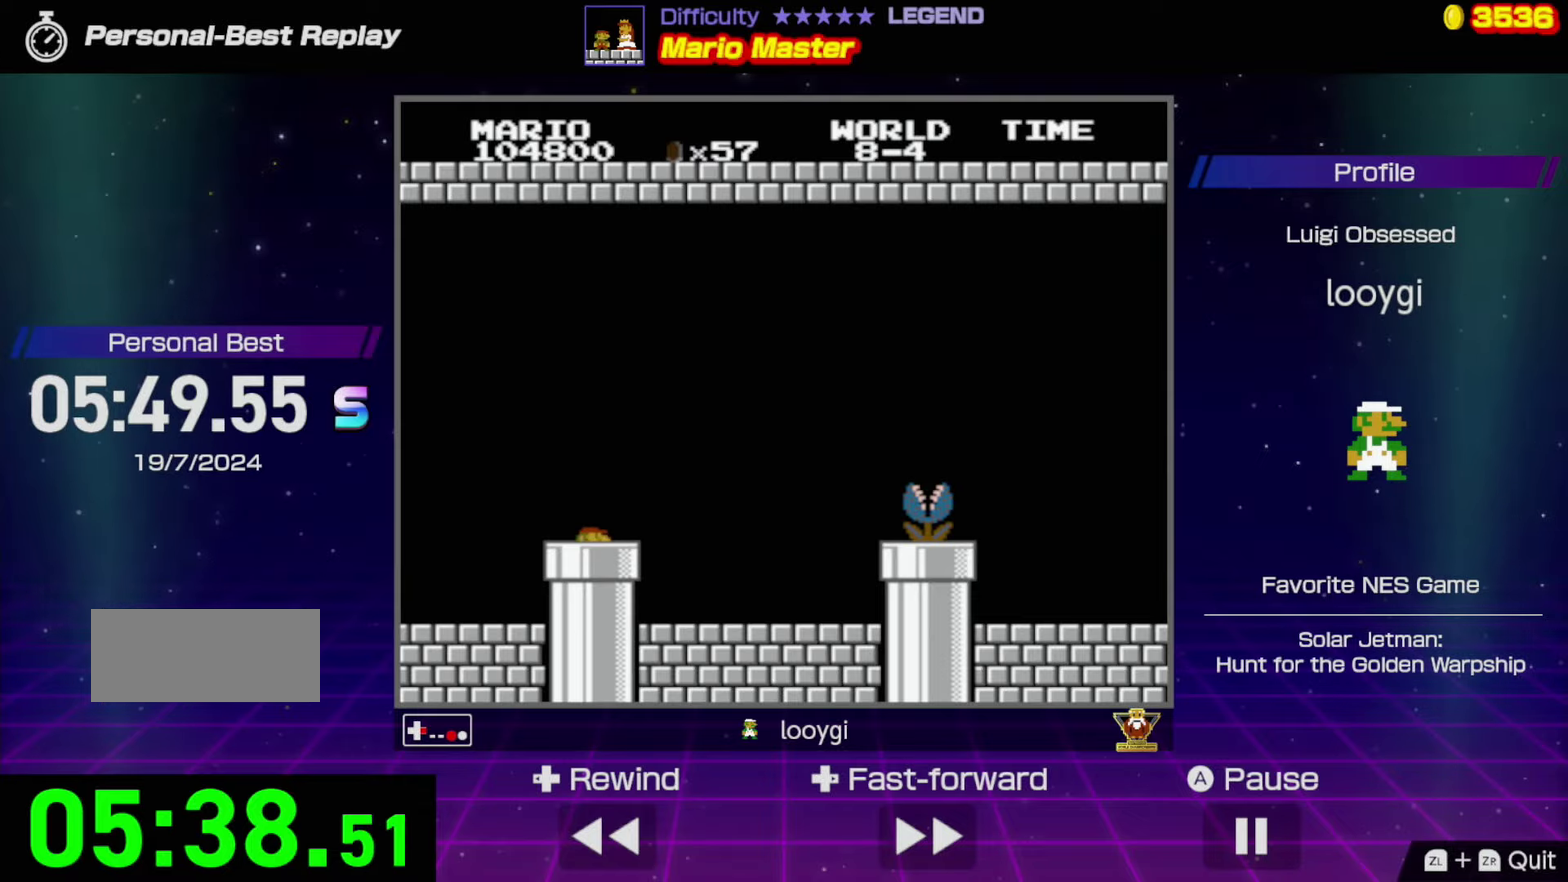
{"buttons": ["B", "DPAD_RIGHT"], "events": []}
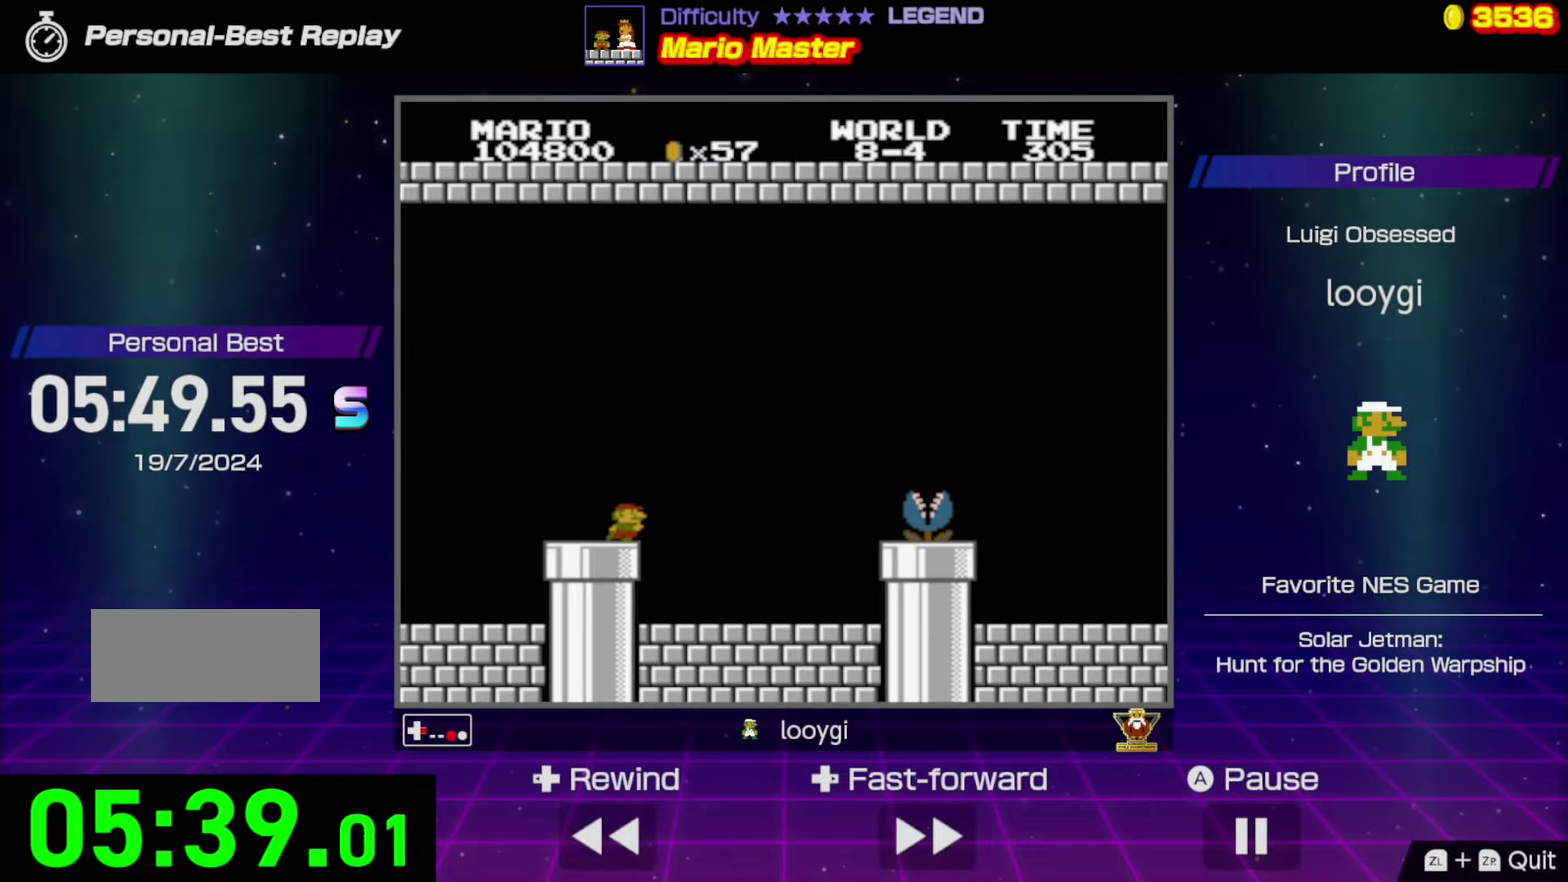
{"buttons": ["B", "DPAD_RIGHT"], "events": []}
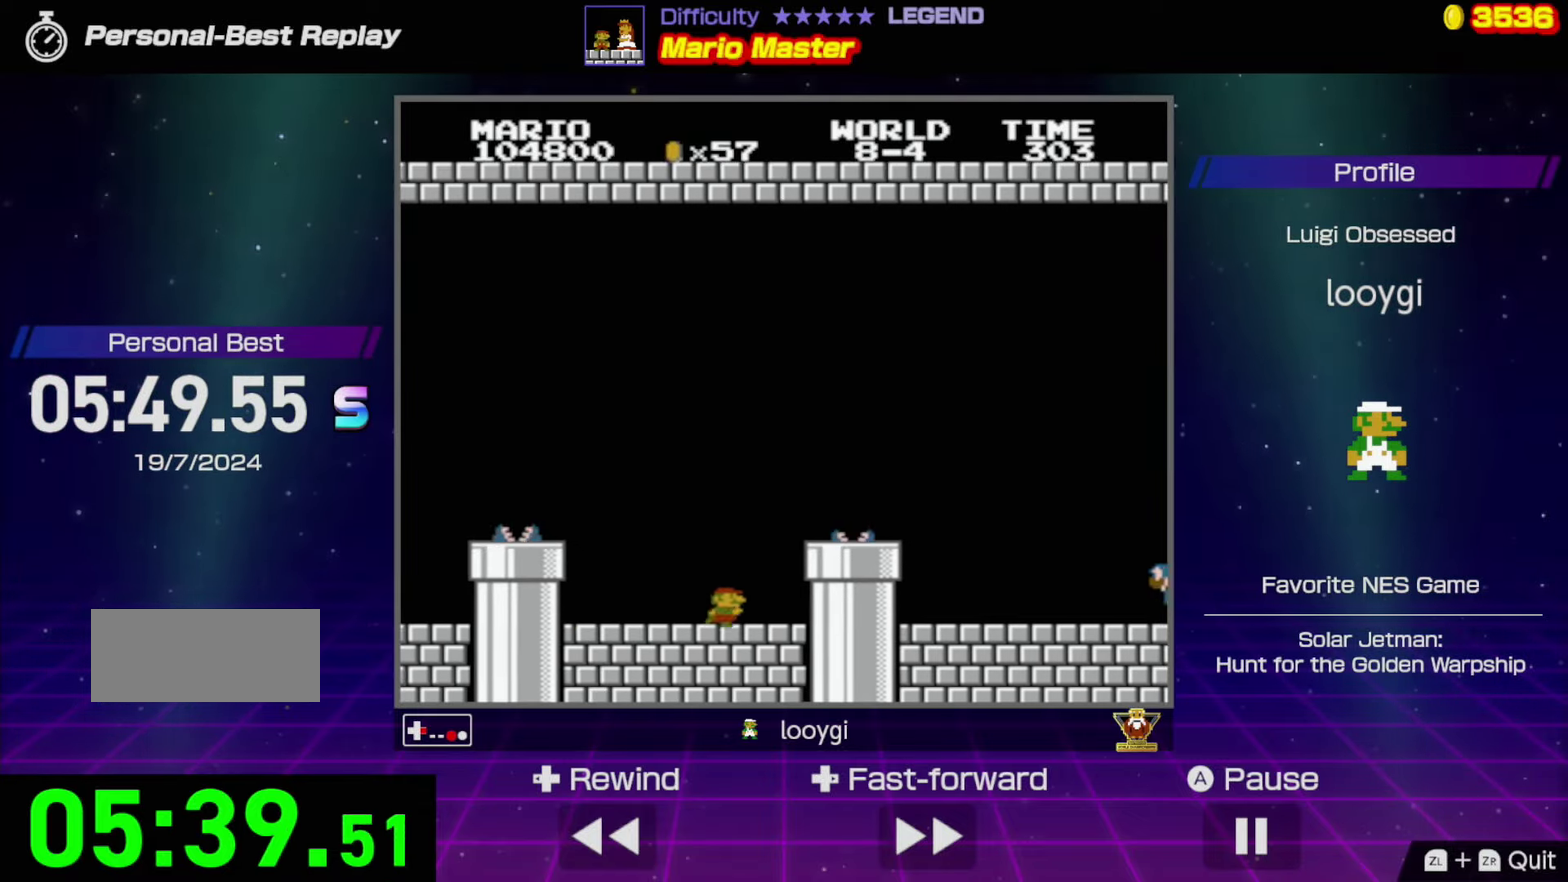
{"buttons": ["B", "DPAD_RIGHT"], "events": [[33, "A", "down"], [150, "A", "up"]]}
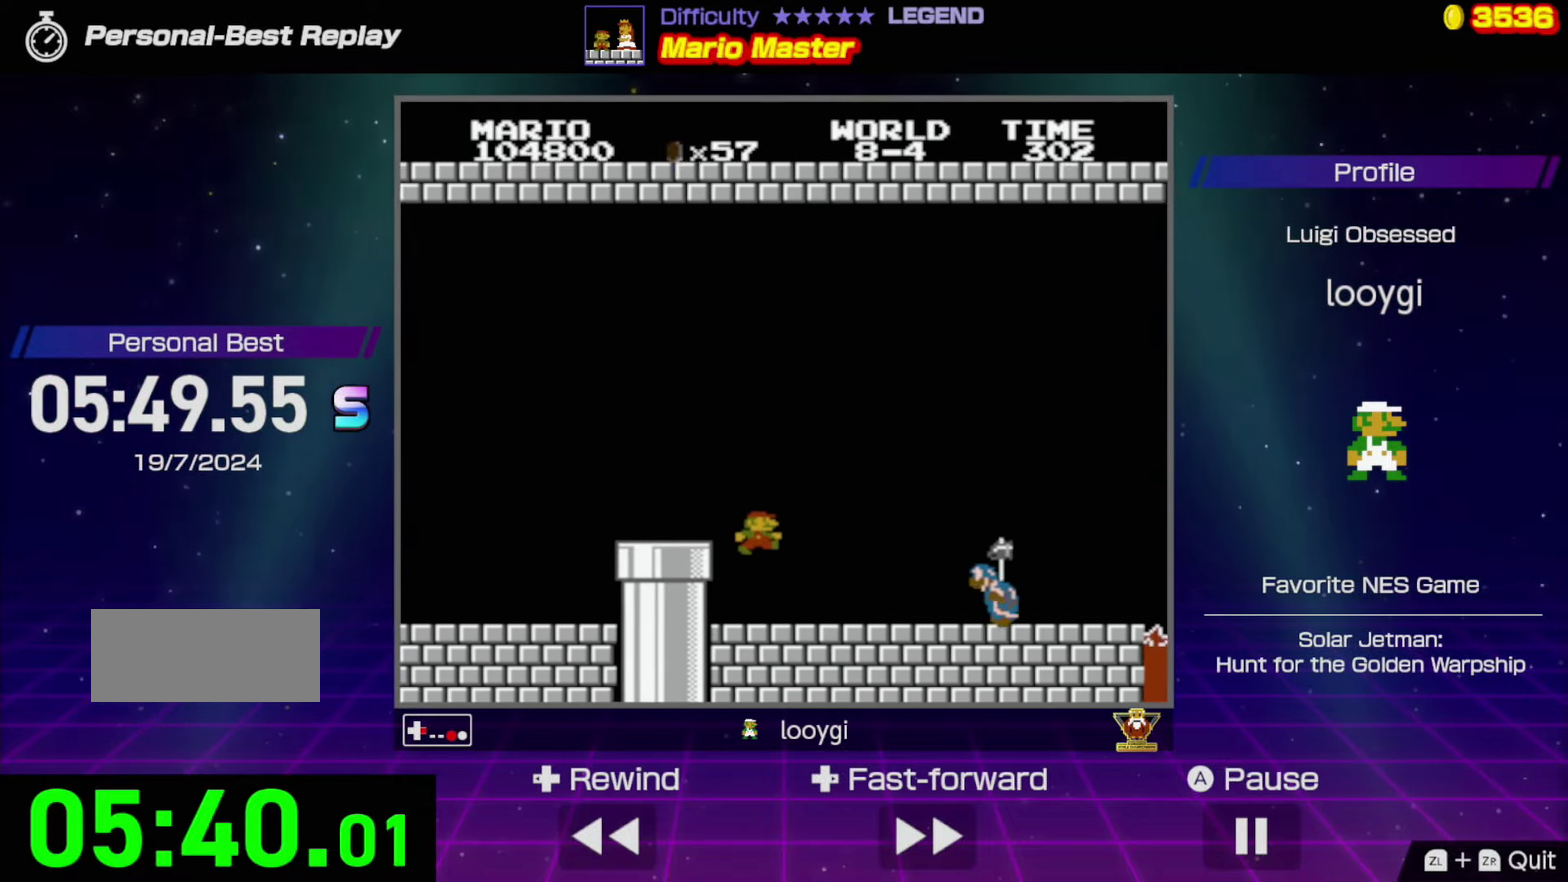
{"buttons": ["B", "DPAD_RIGHT"], "events": [[100, "A", "down"], [333, "A", "up"]]}
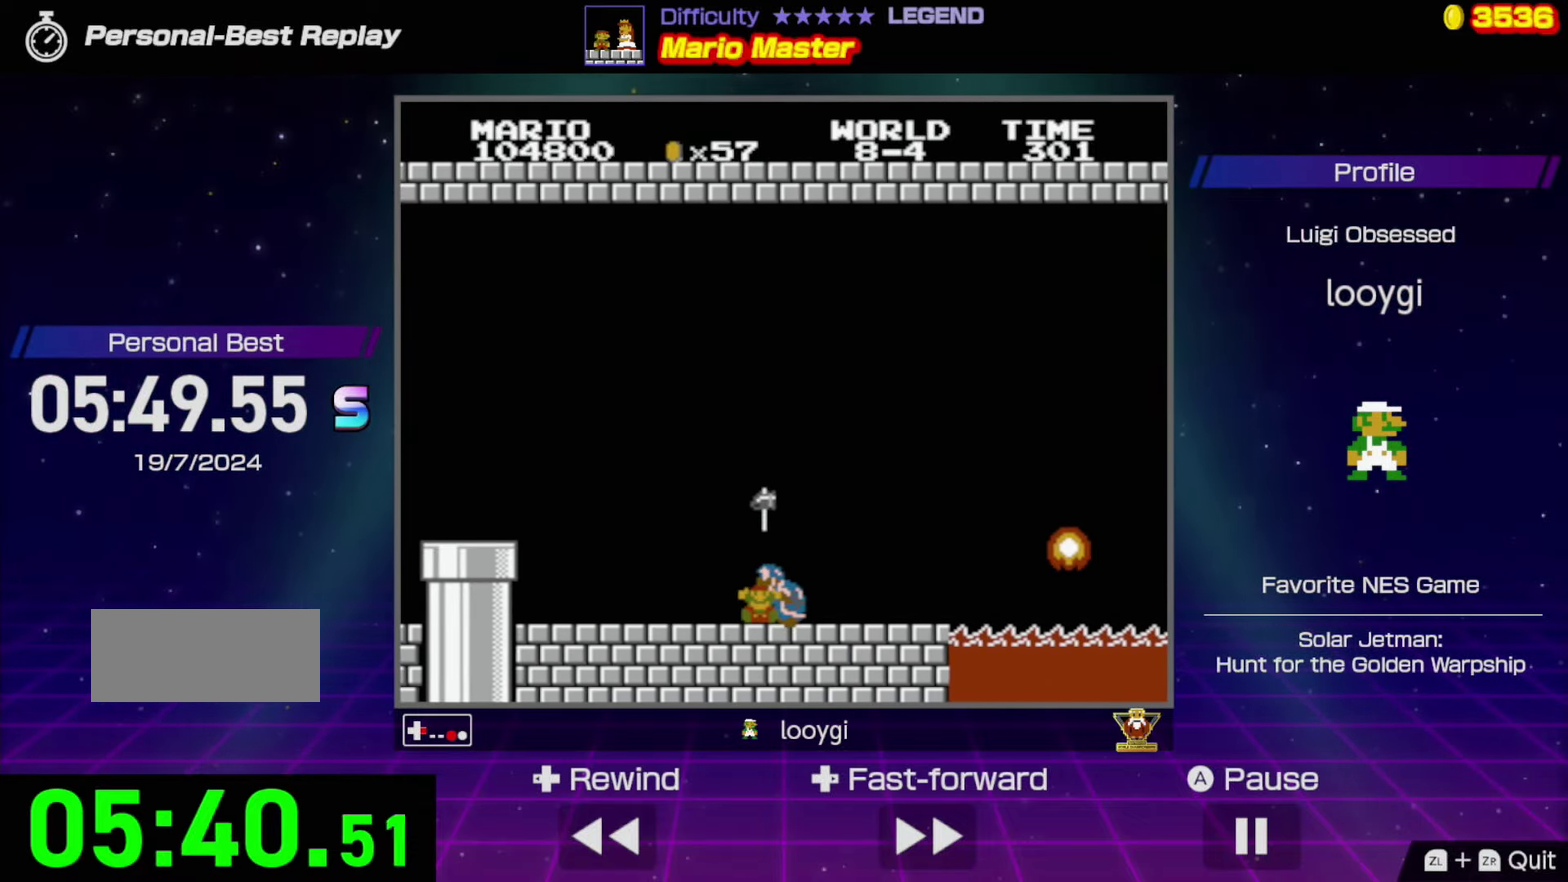
{"buttons": [], "events": [[83, "B", "up"], [83, "DPAD_RIGHT", "up"]]}
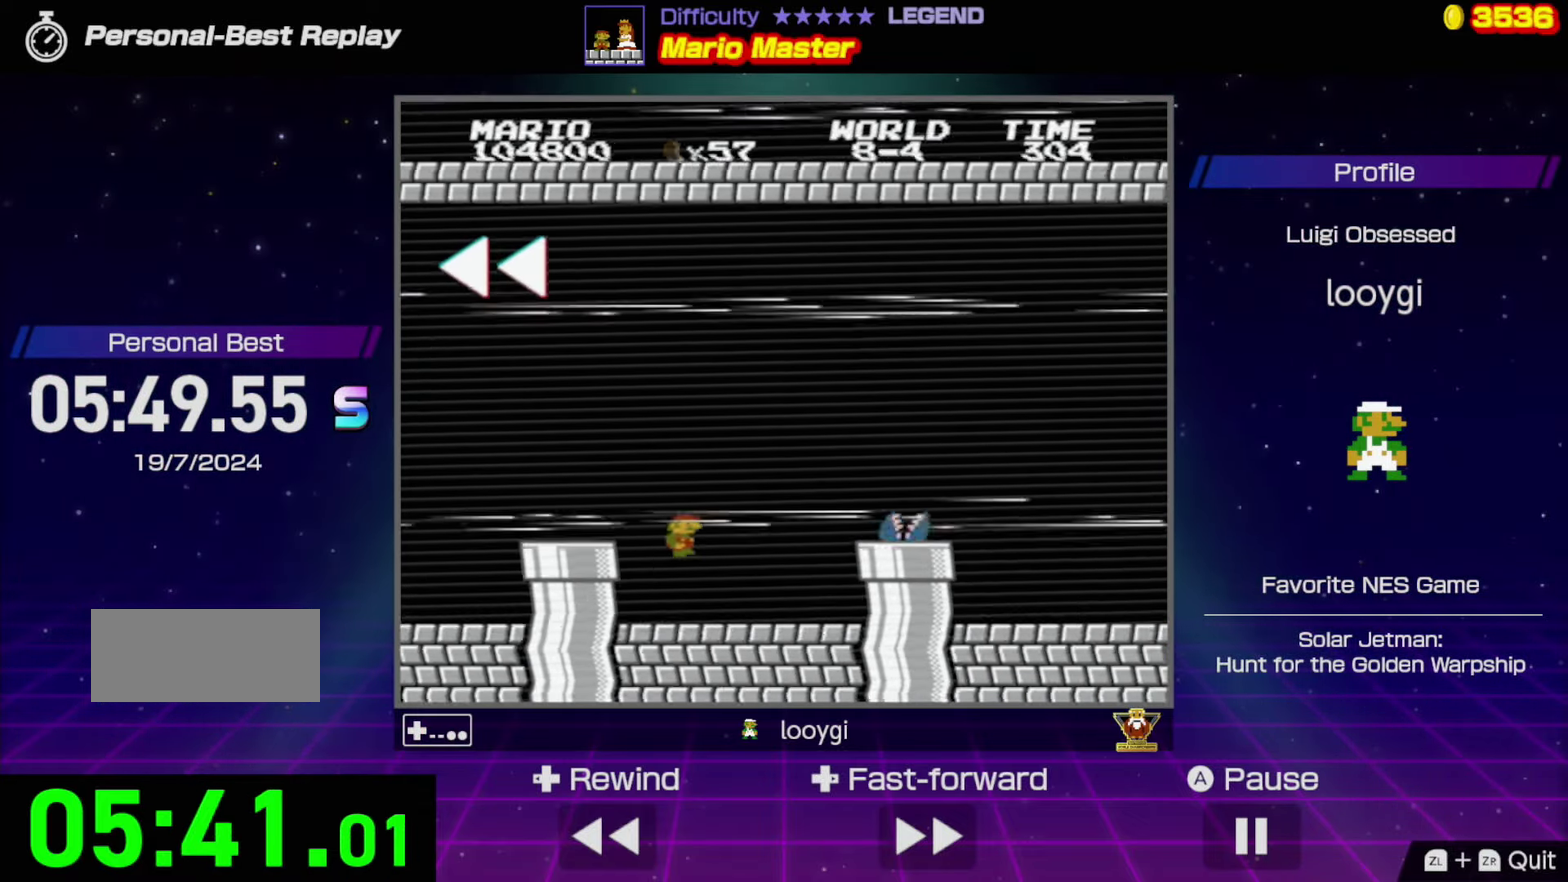
{"buttons": ["A", "B", "DPAD_RIGHT"], "events": [[83, "B", "down"], [83, "DPAD_RIGHT", "down"], [450, "A", "down"]]}
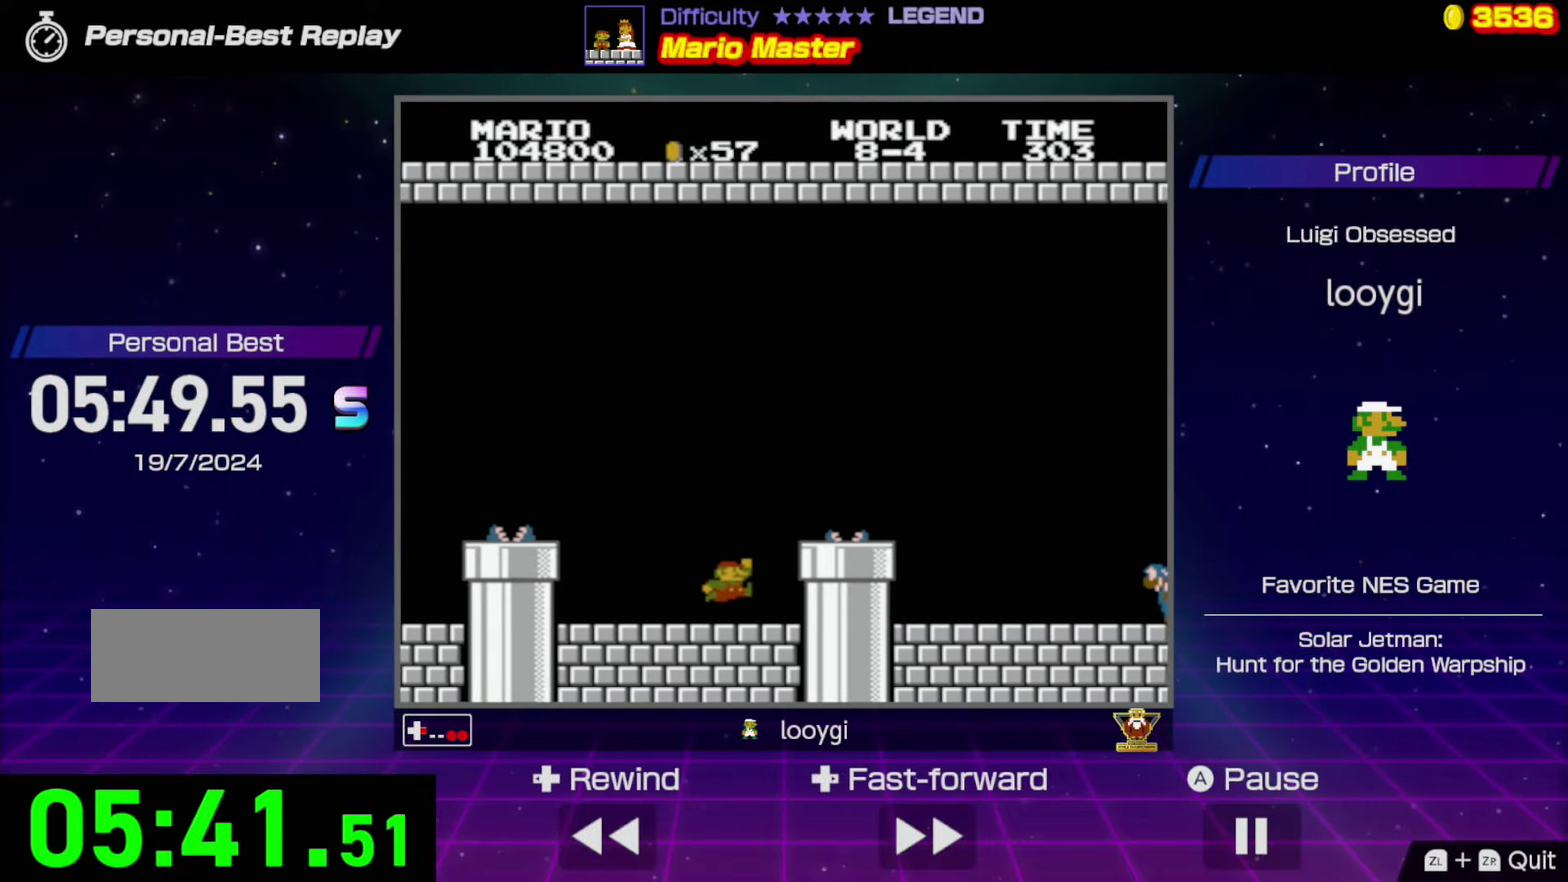
{"buttons": ["B", "DPAD_RIGHT"], "events": [[100, "A", "up"]]}
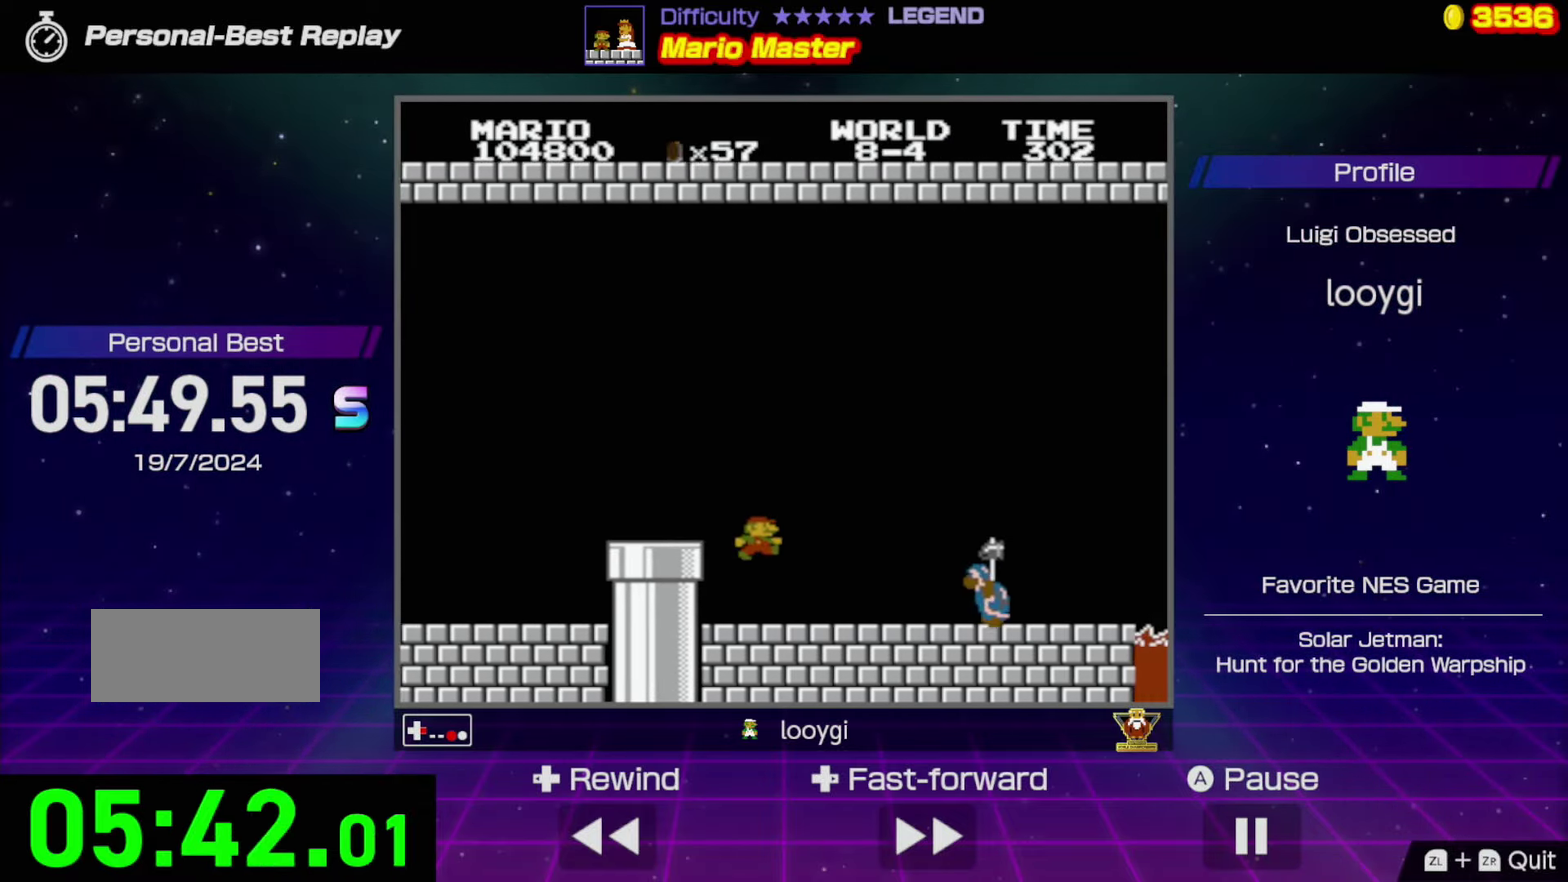
{"buttons": ["B", "DPAD_RIGHT"], "events": [[83, "A", "down"], [300, "A", "up"]]}
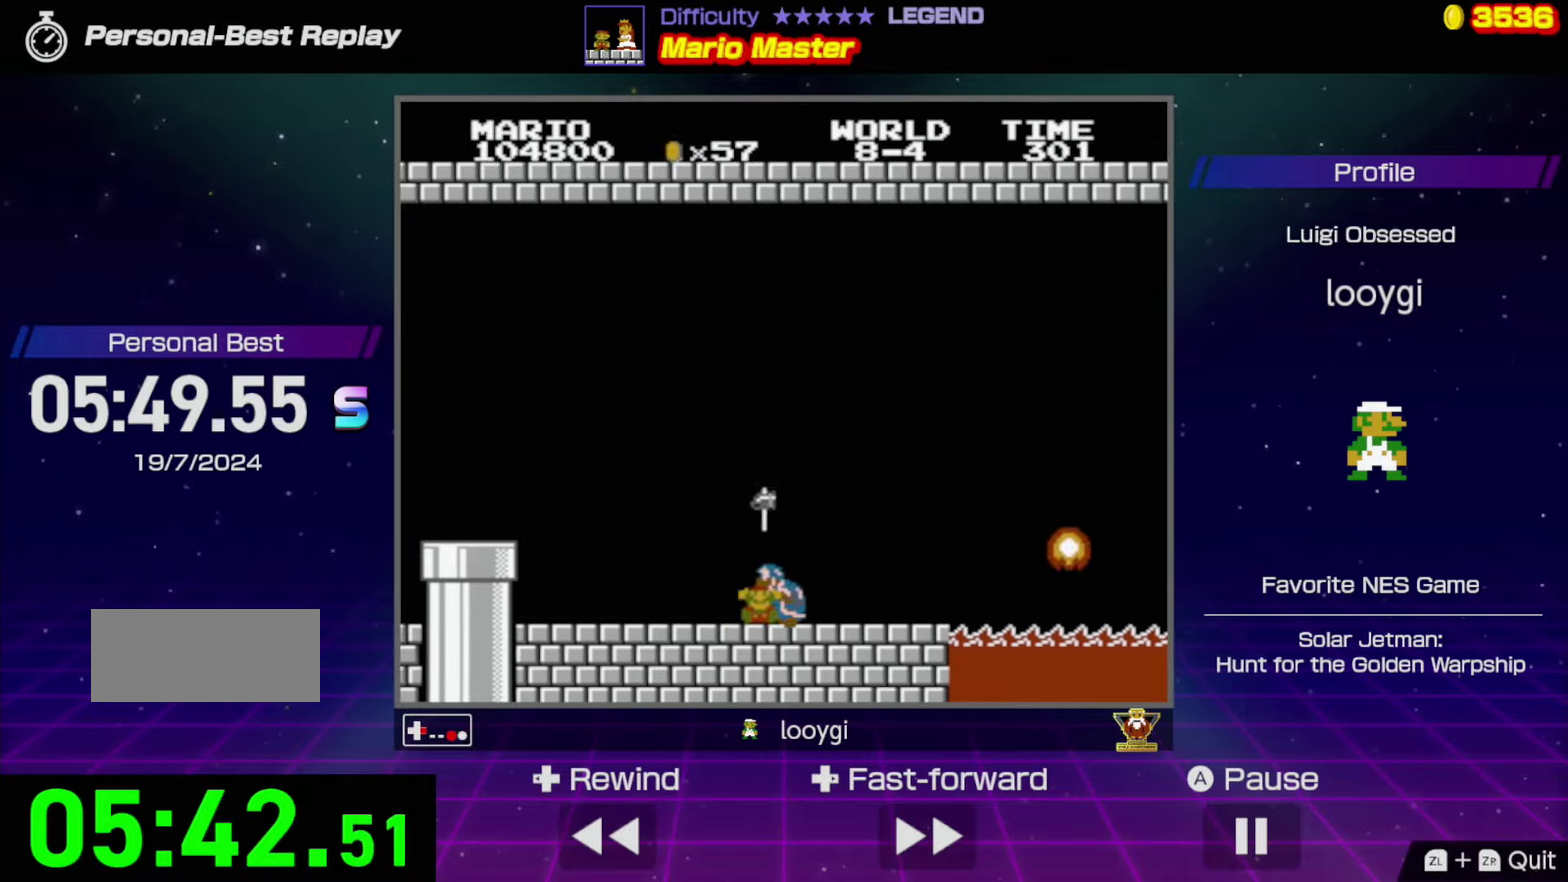
{"buttons": [], "events": [[67, "B", "up"], [67, "DPAD_RIGHT", "up"]]}
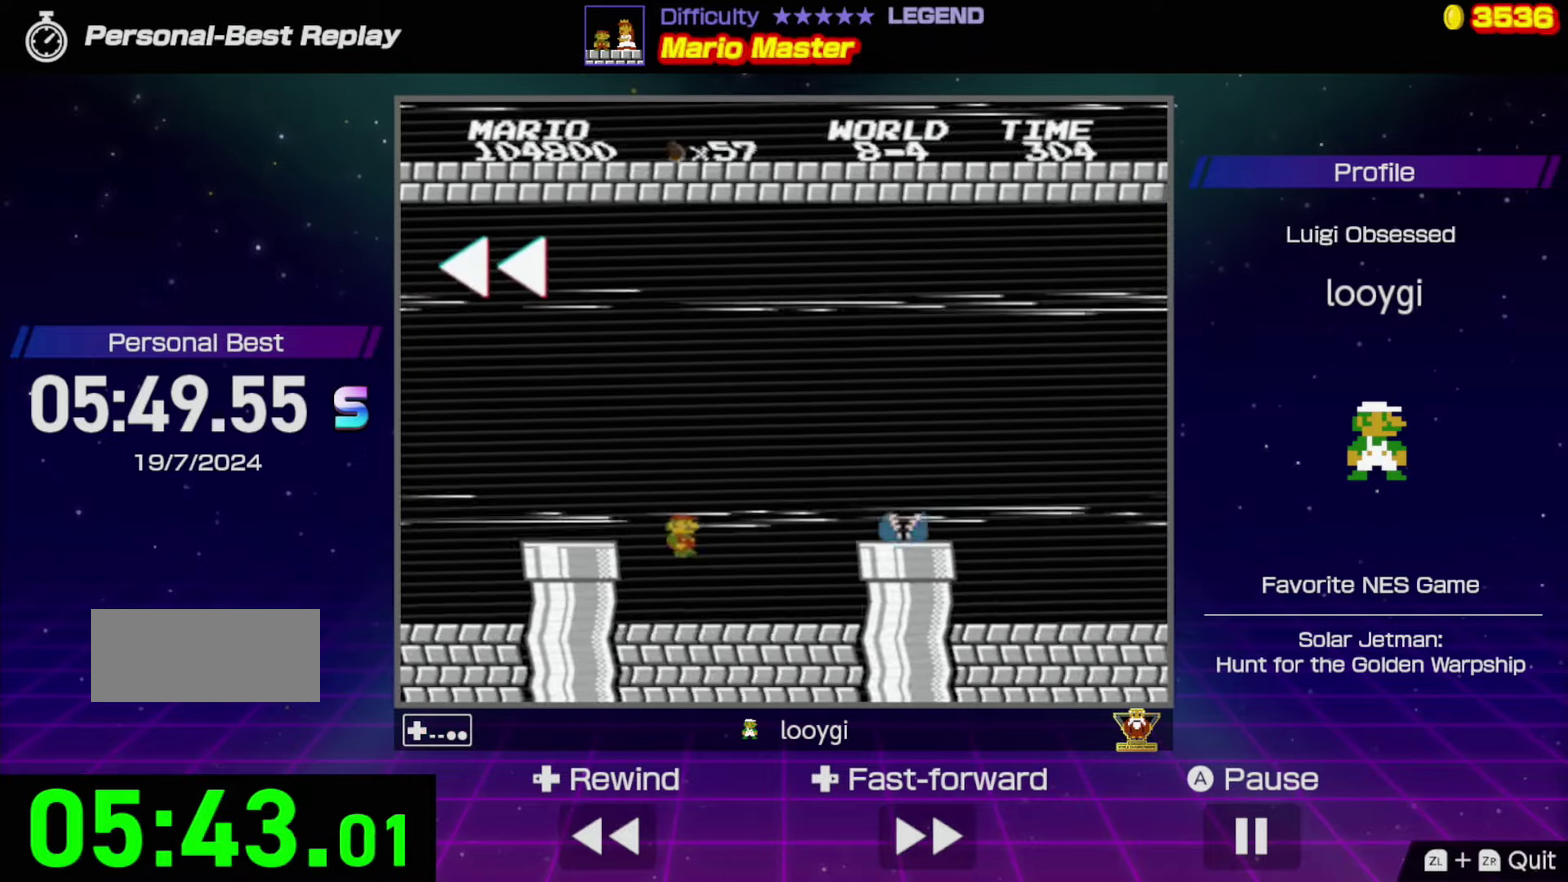
{"buttons": ["A", "B", "DPAD_RIGHT"], "events": [[67, "B", "down"], [67, "DPAD_RIGHT", "down"], [500, "A", "down"]]}
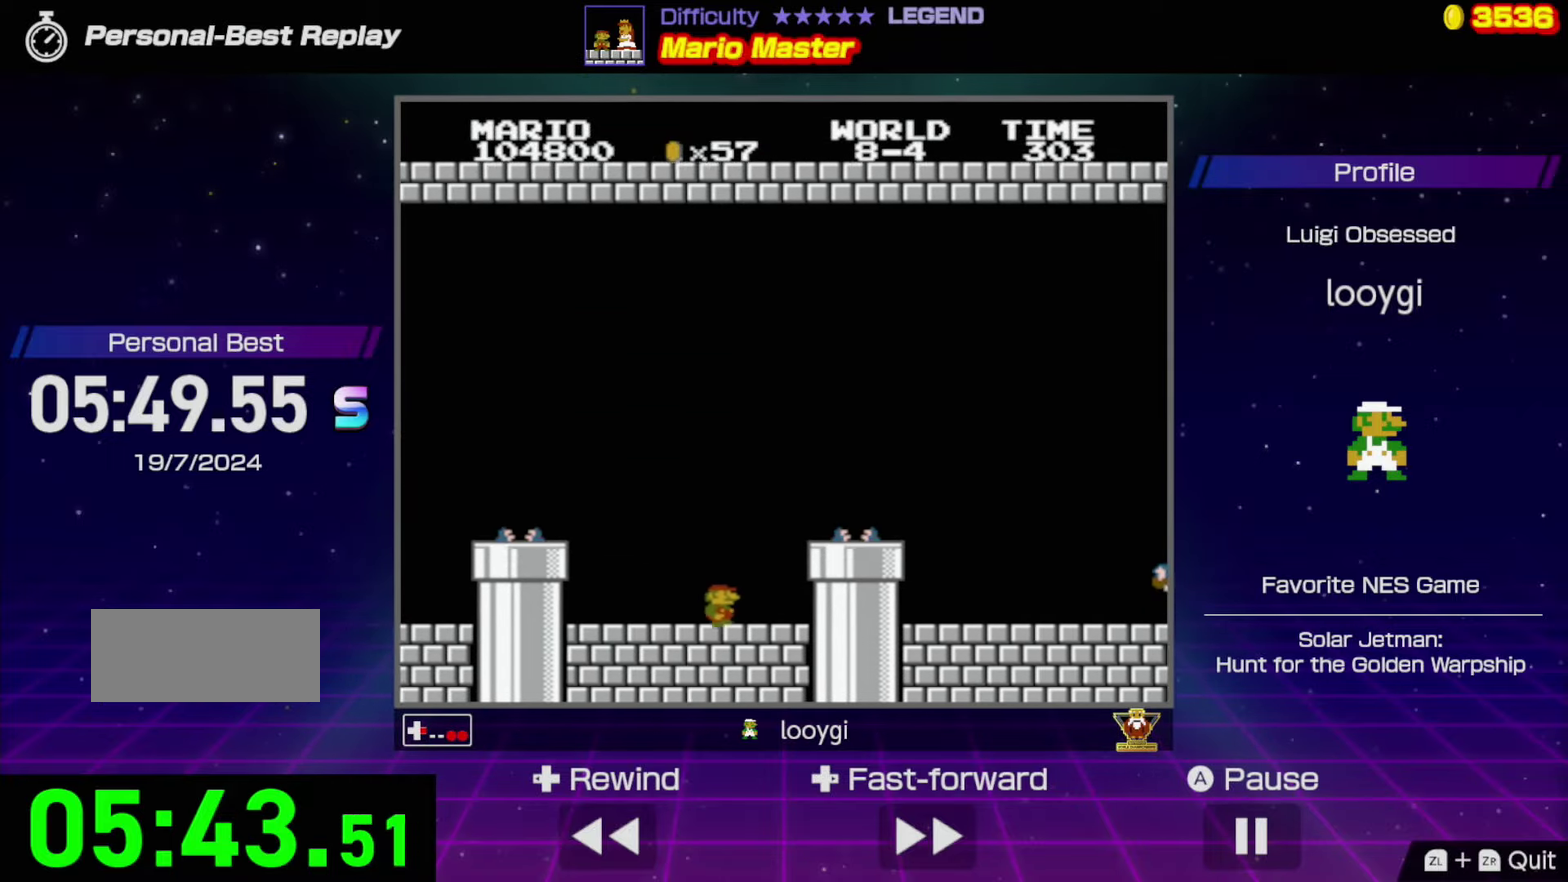
{"buttons": ["B", "DPAD_RIGHT"], "events": [[184, "A", "up"]]}
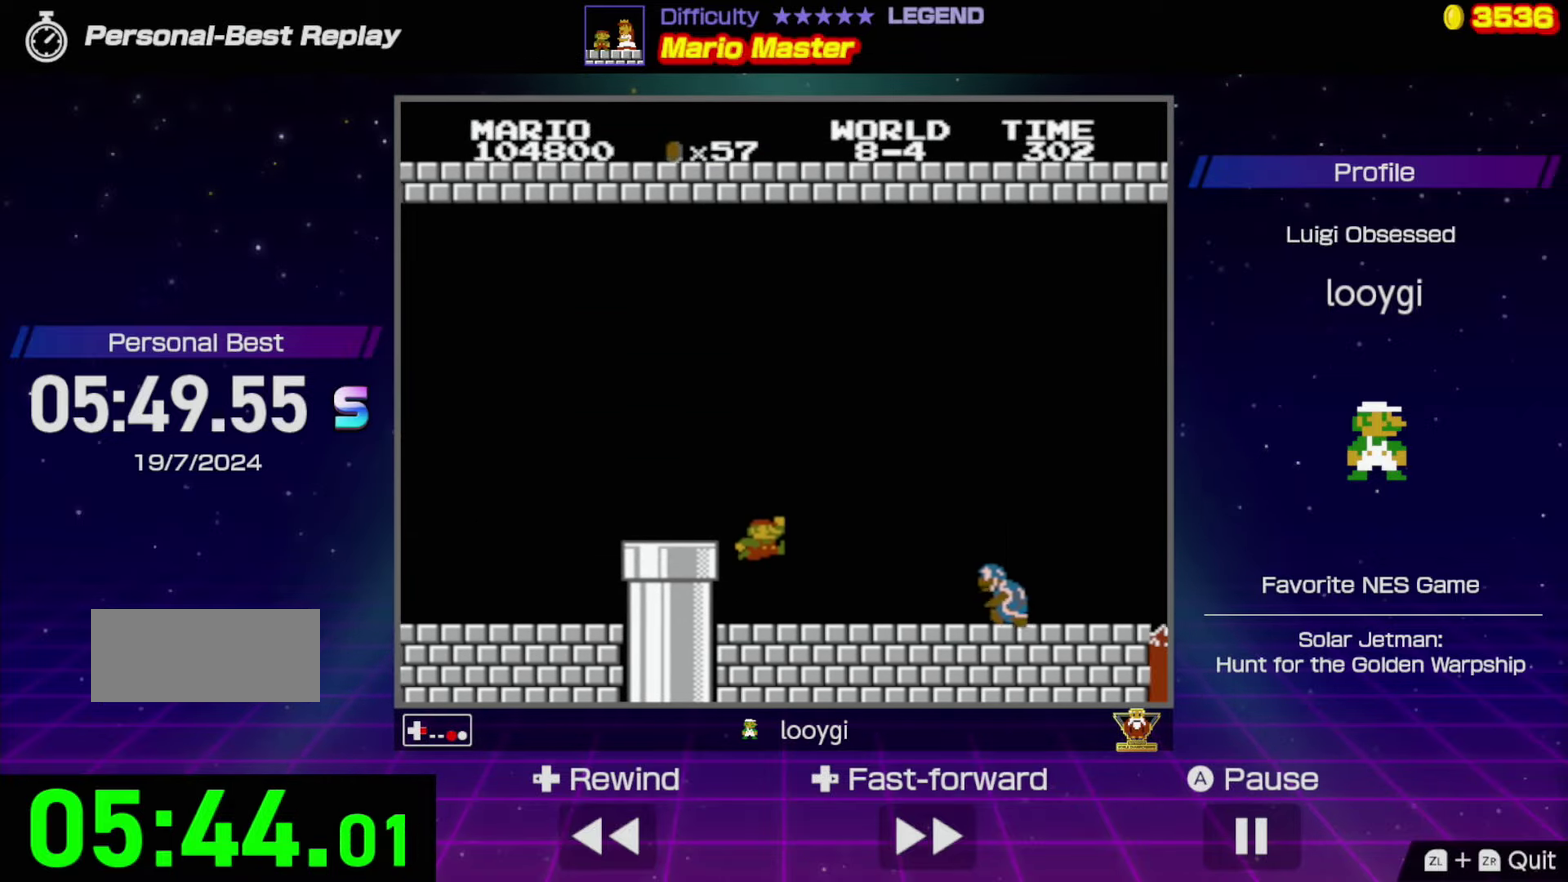
{"buttons": ["B", "DPAD_RIGHT"], "events": [[167, "A", "down"], [384, "A", "up"]]}
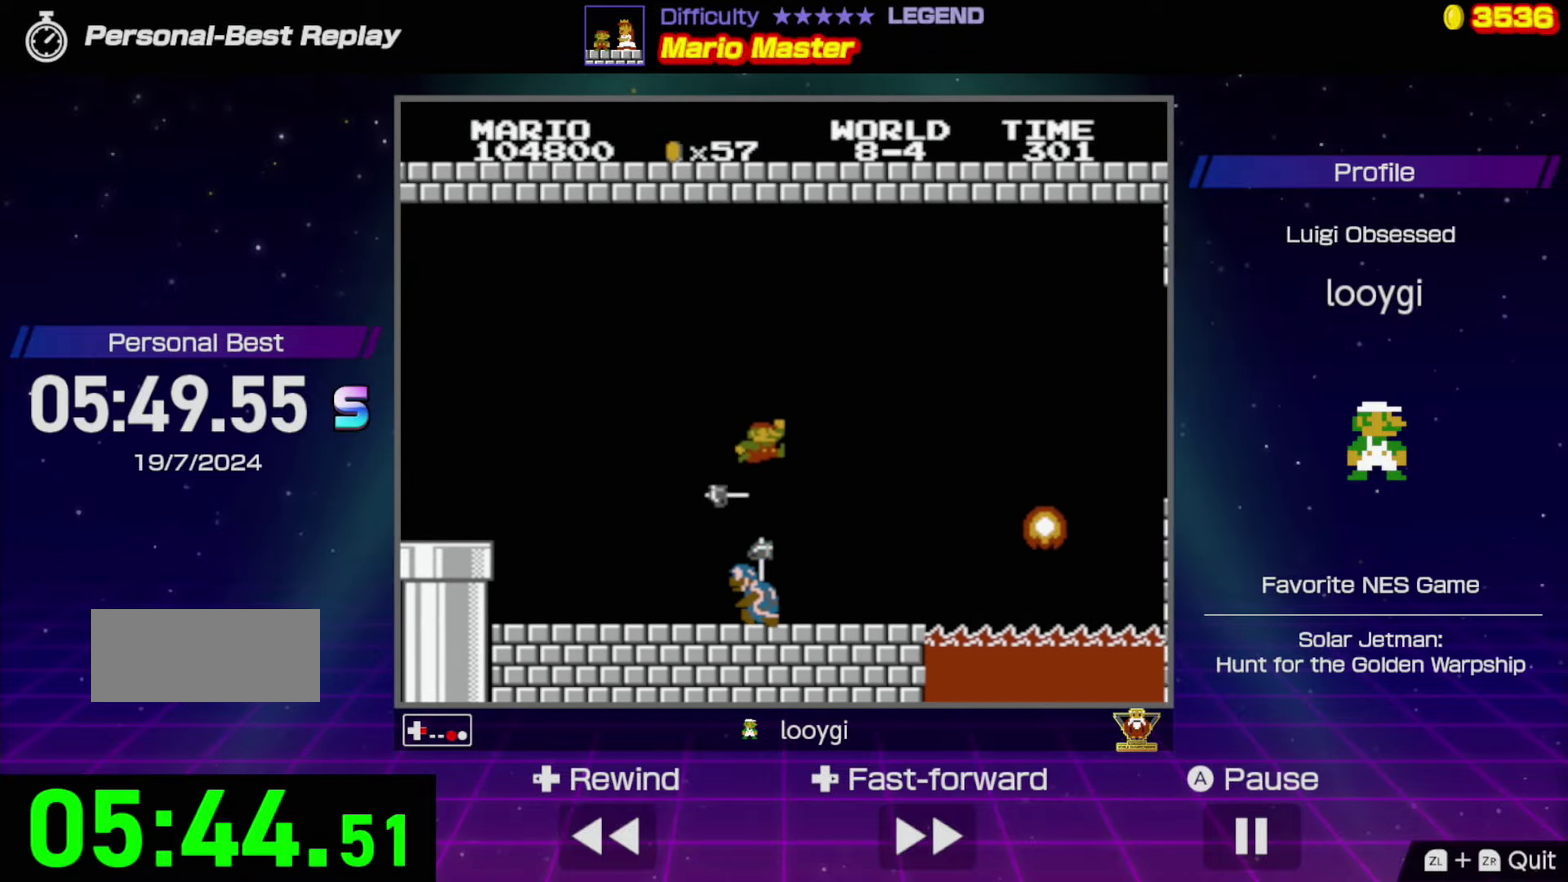
{"buttons": ["A", "B", "DPAD_RIGHT"], "events": [[34, "DPAD_RIGHT", "up"], [100, "DPAD_LEFT", "down"], [234, "DPAD_LEFT", "up"], [317, "DPAD_RIGHT", "down"], [384, "A", "down"]]}
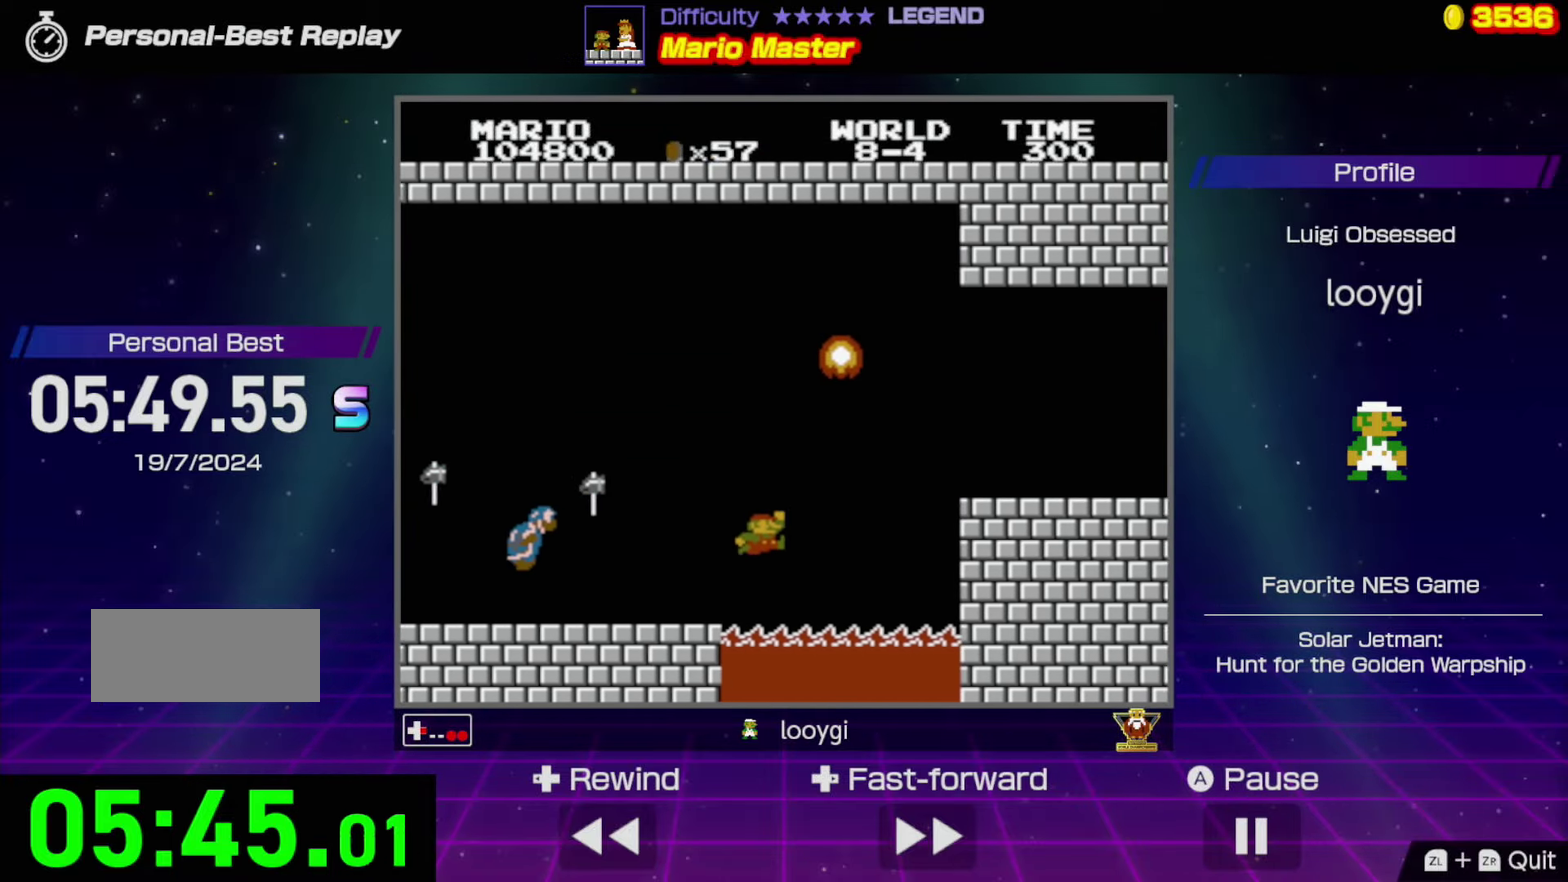
{"buttons": ["B", "DPAD_RIGHT"], "events": [[250, "A", "up"]]}
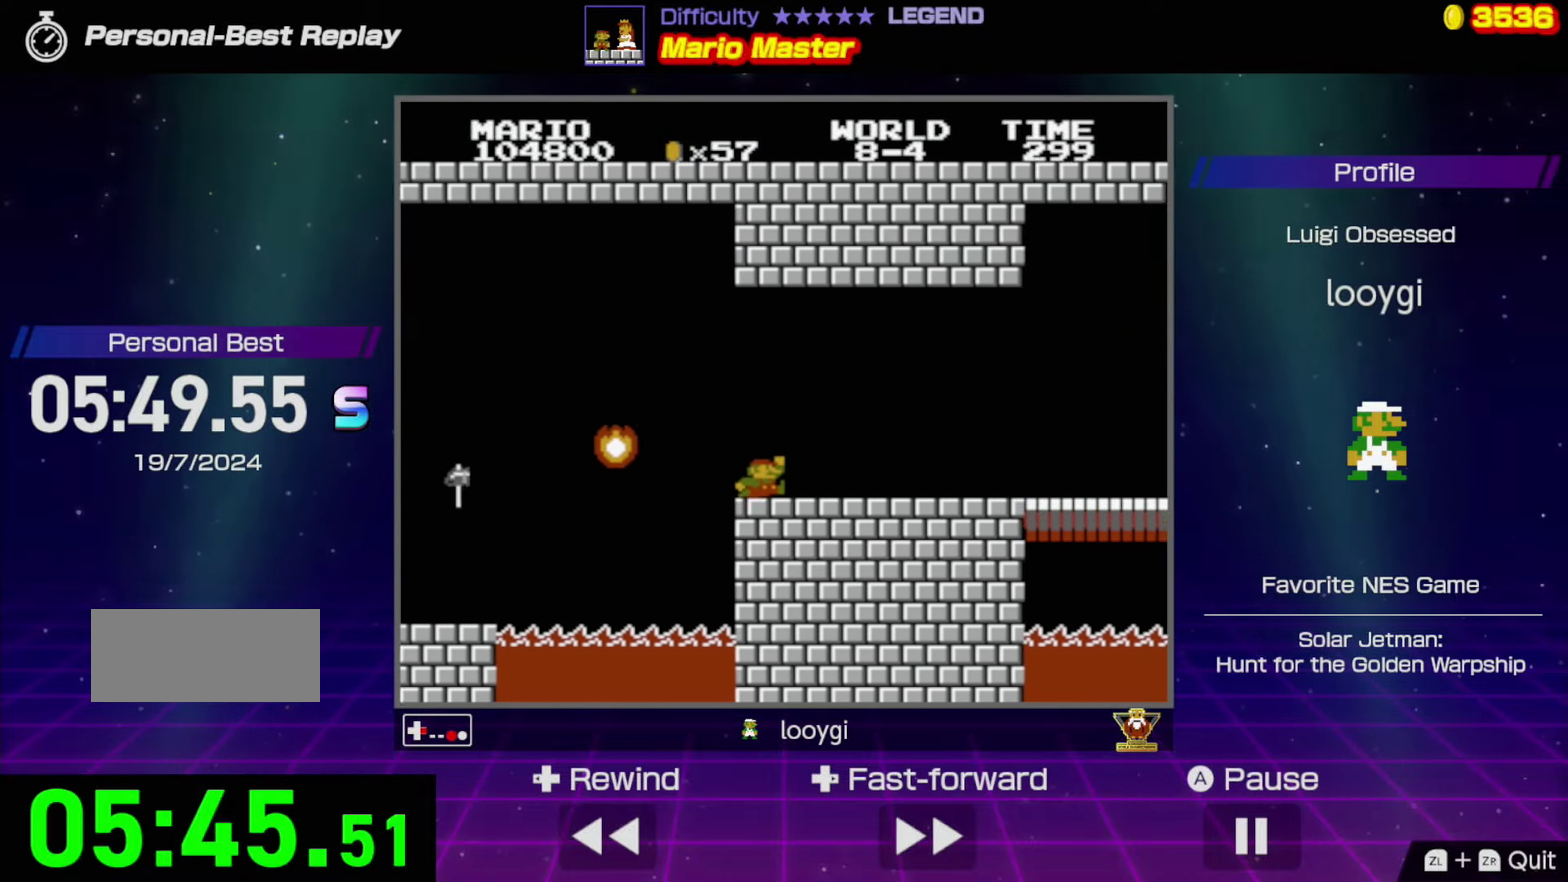
{"buttons": ["B", "DPAD_RIGHT"], "events": []}
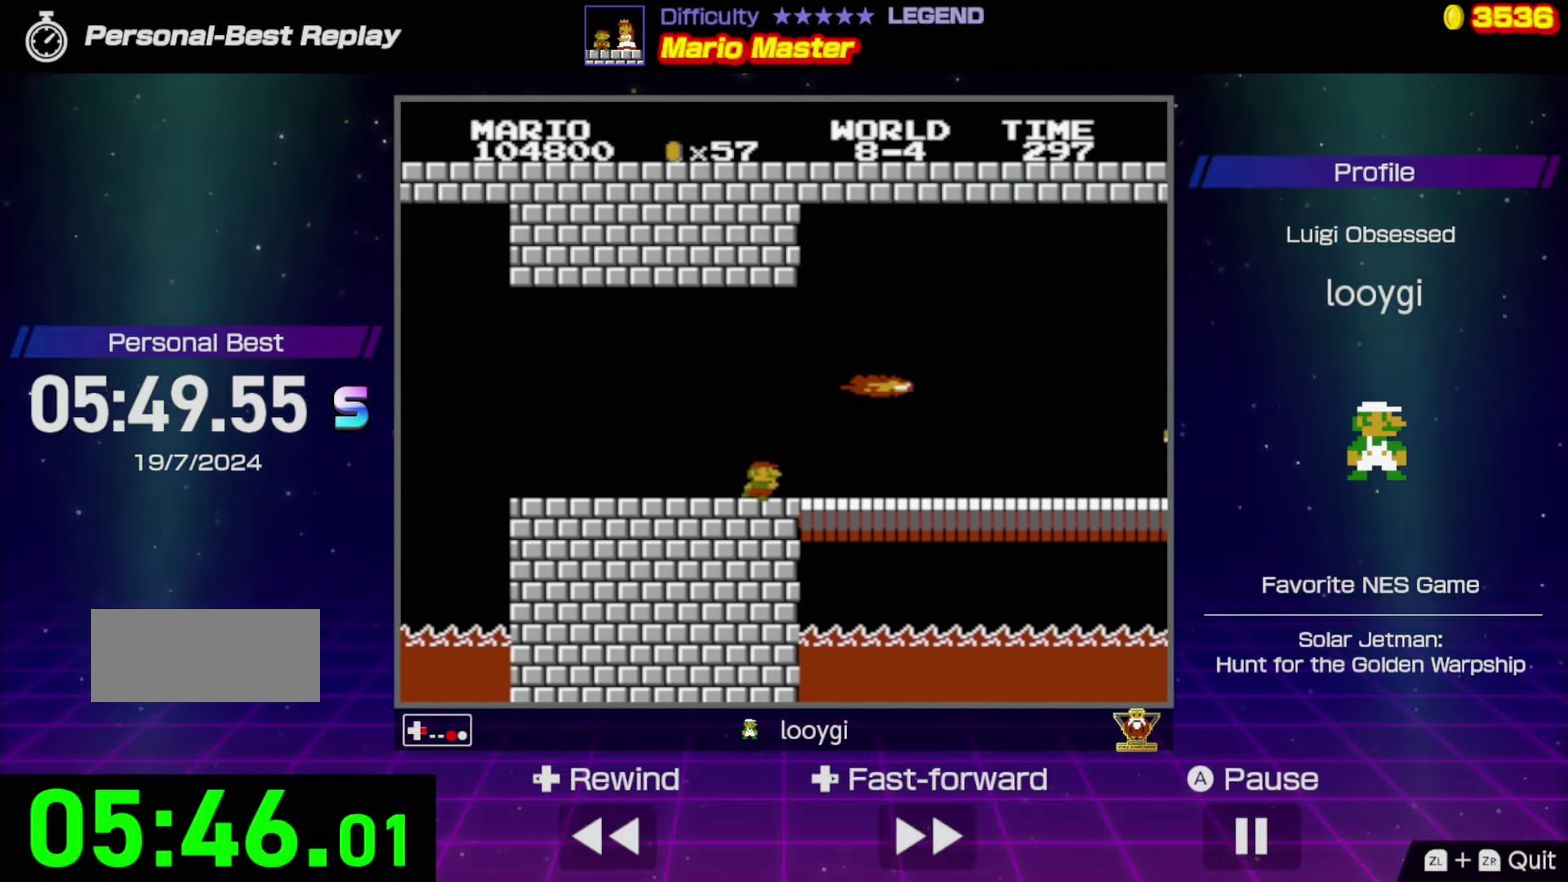
{"buttons": ["B", "DPAD_RIGHT"], "events": []}
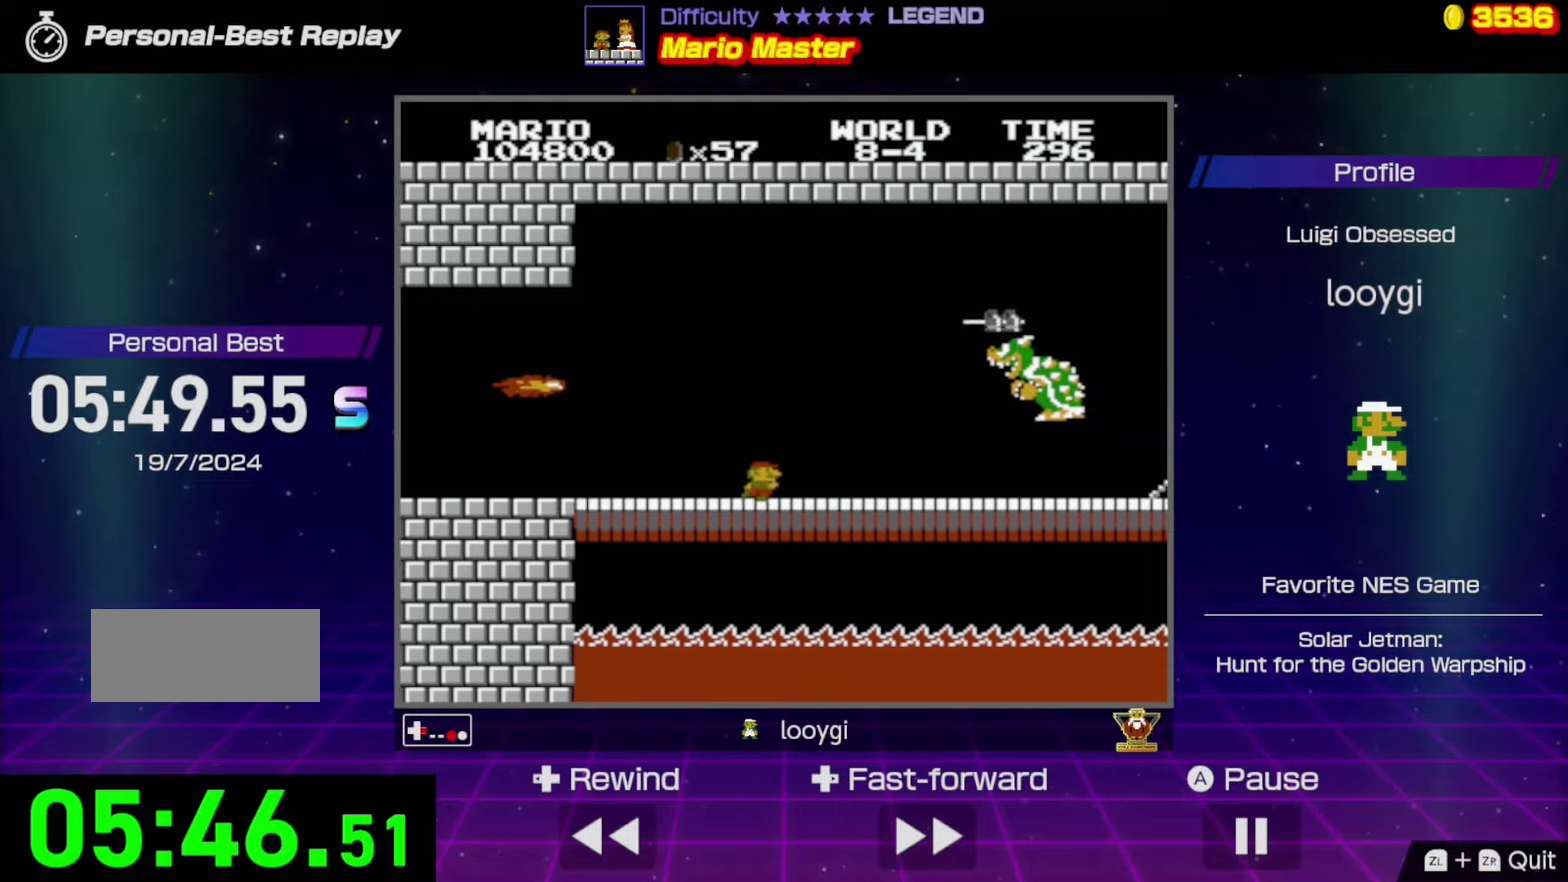
{"buttons": ["B", "DPAD_LEFT"], "events": [[150, "DPAD_RIGHT", "up"], [216, "DPAD_LEFT", "down"]]}
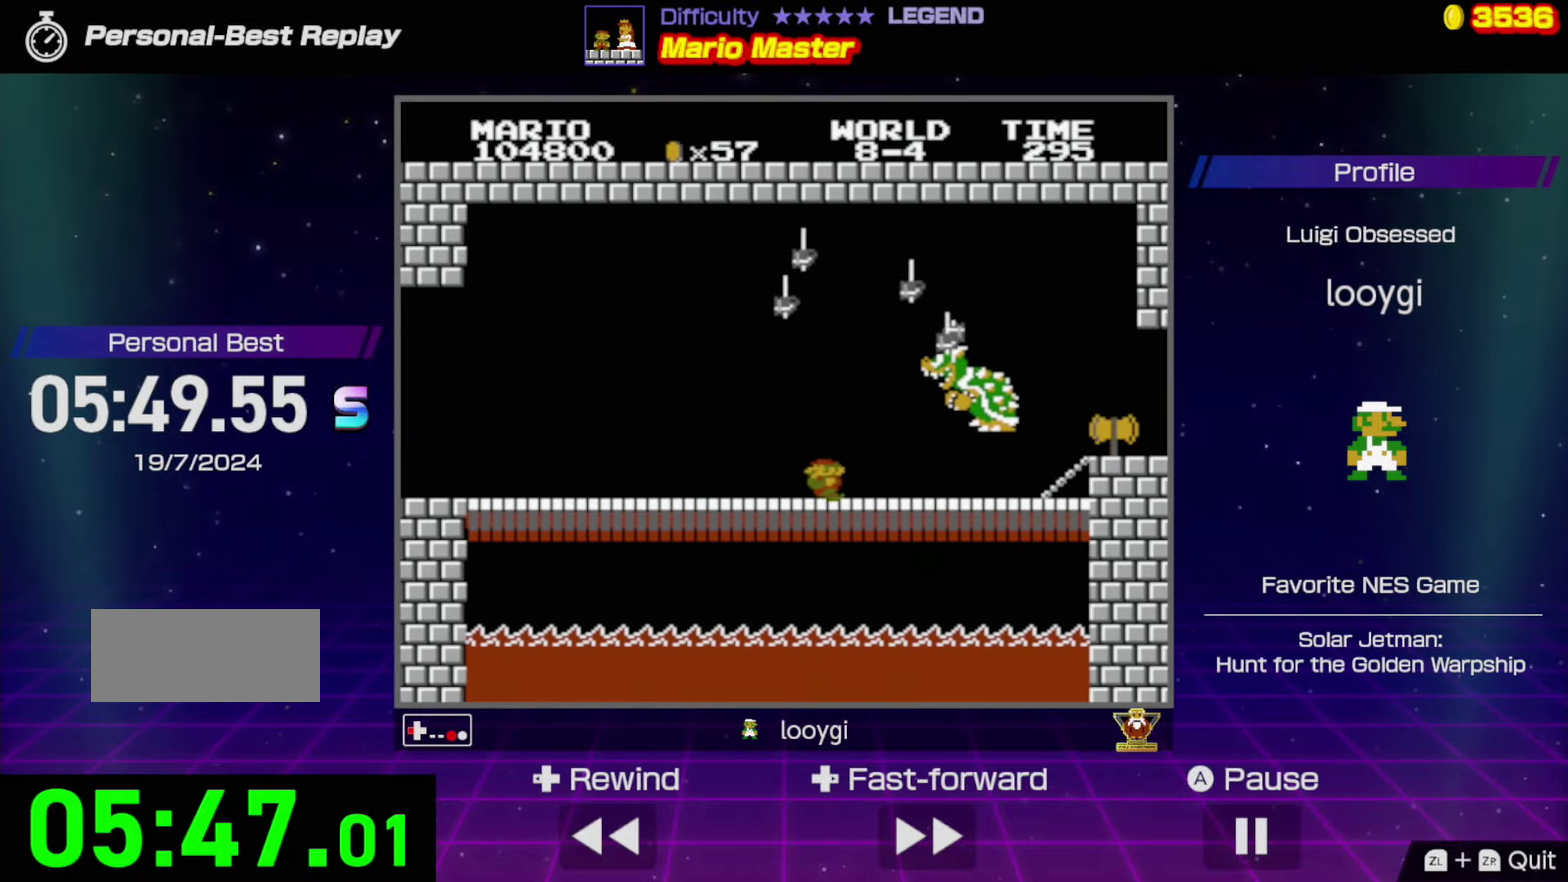
{"buttons": ["B"], "events": [[83, "DPAD_LEFT", "up"], [250, "DPAD_RIGHT", "down"], [450, "DPAD_RIGHT", "up"]]}
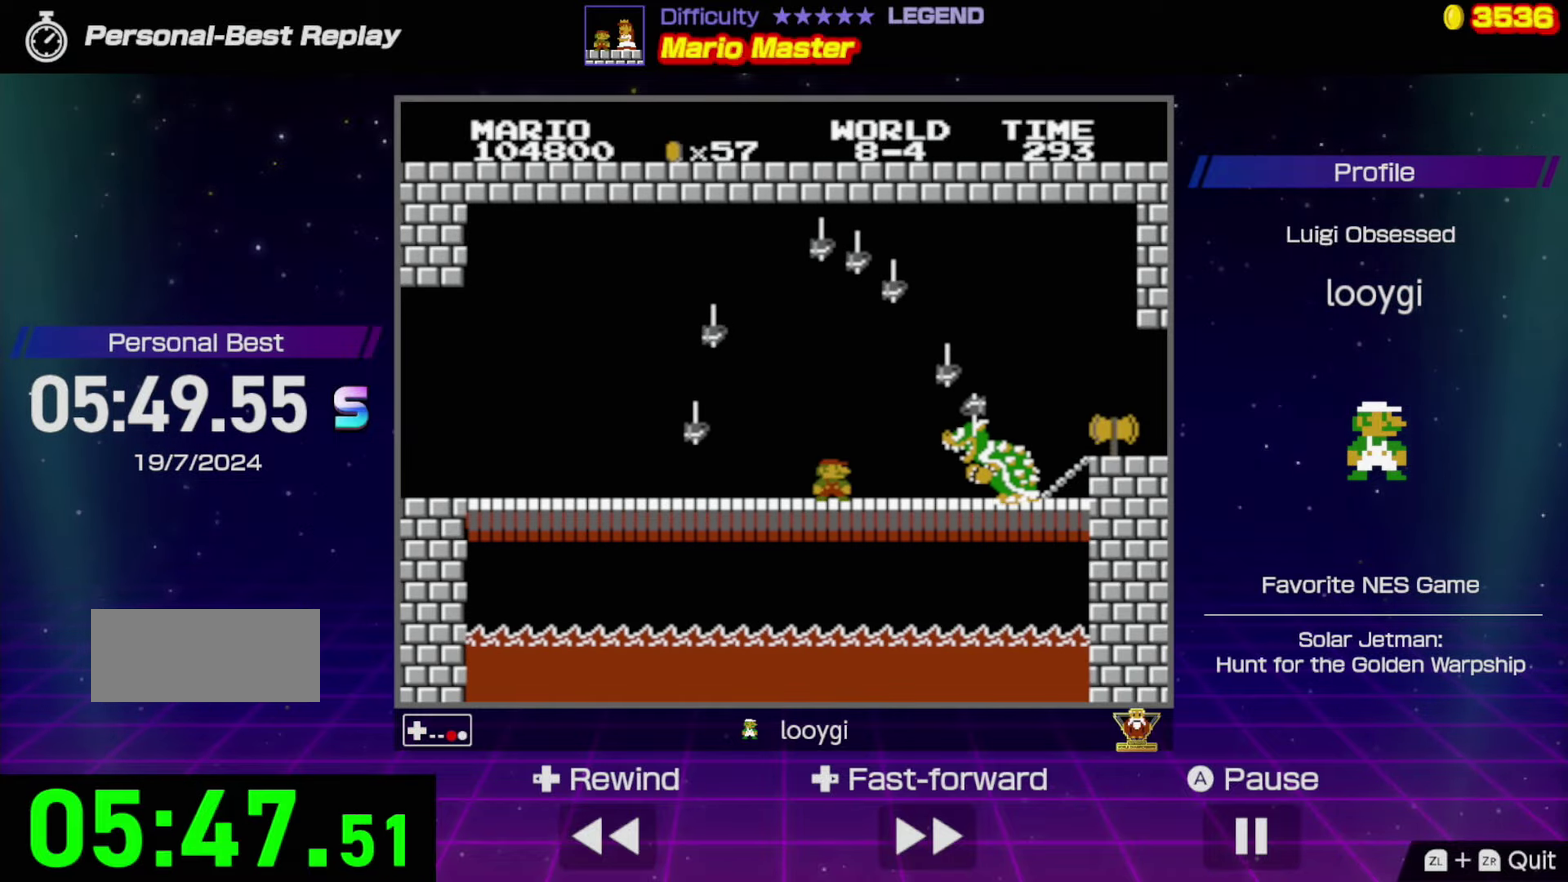
{"buttons": ["B"], "events": [[133, "DPAD_RIGHT", "down"], [300, "DPAD_RIGHT", "up"]]}
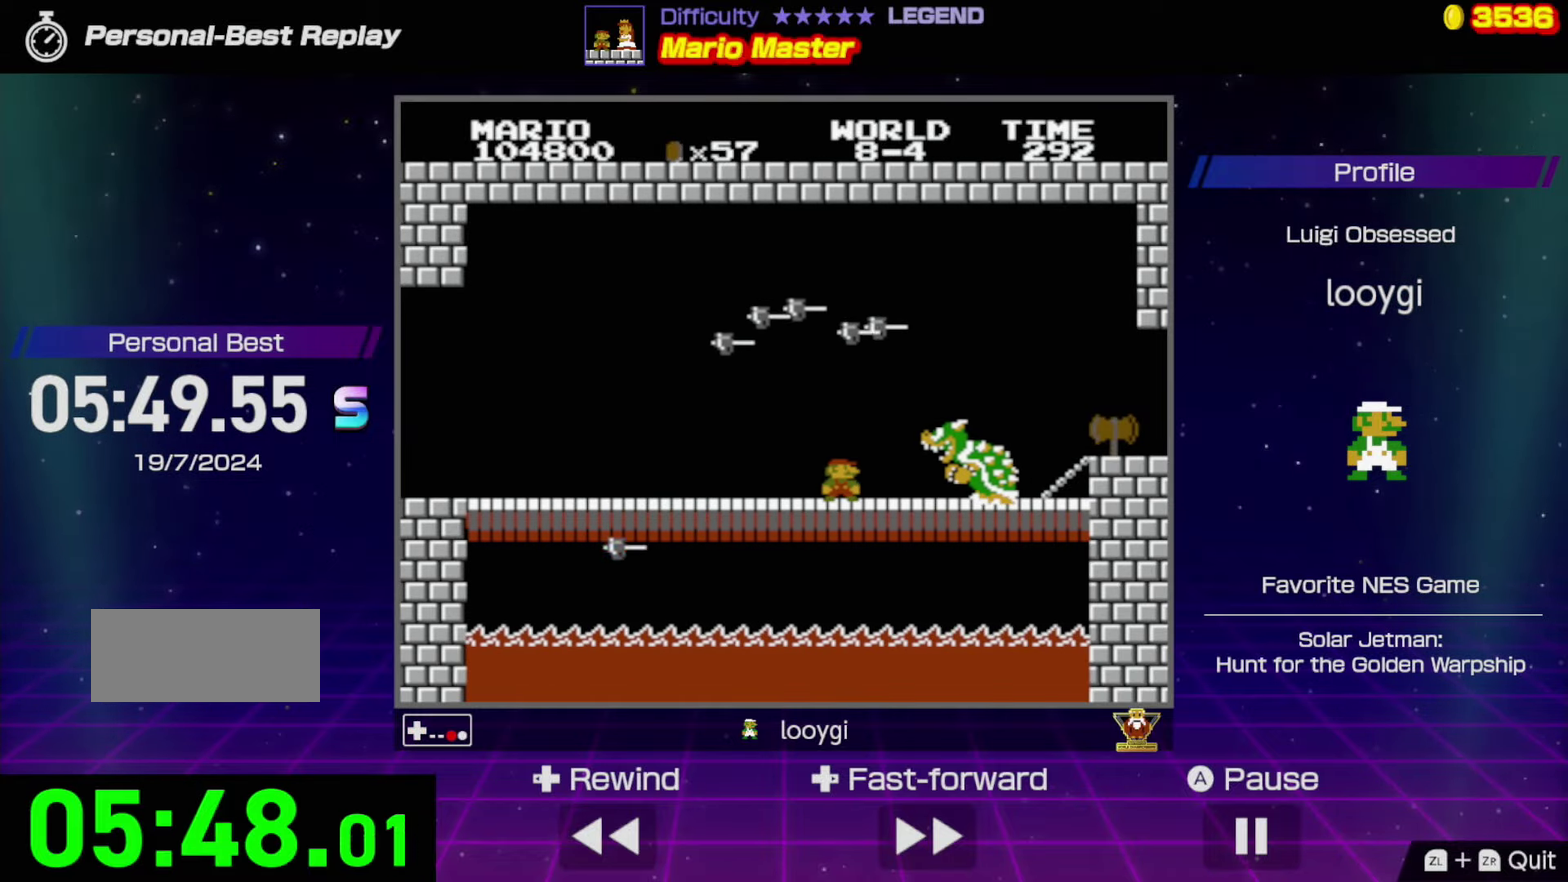
{"buttons": ["B", "DPAD_RIGHT"], "events": [[33, "DPAD_RIGHT", "down"], [150, "DPAD_RIGHT", "up"], [266, "DPAD_RIGHT", "down"], [383, "DPAD_RIGHT", "up"], [500, "DPAD_RIGHT", "down"]]}
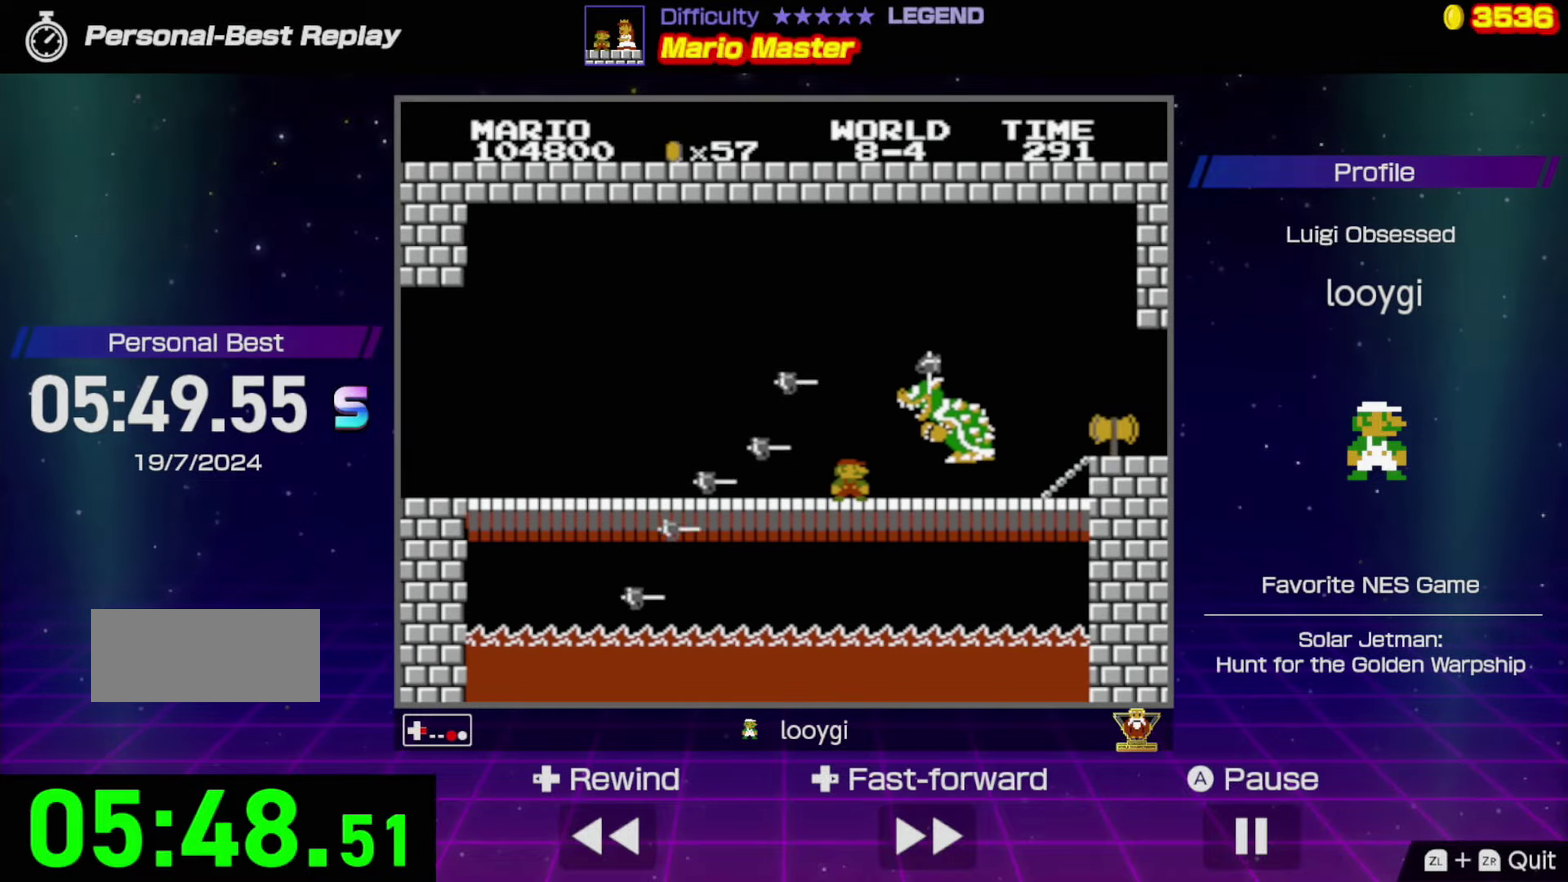
{"buttons": ["B", "DPAD_RIGHT"], "events": []}
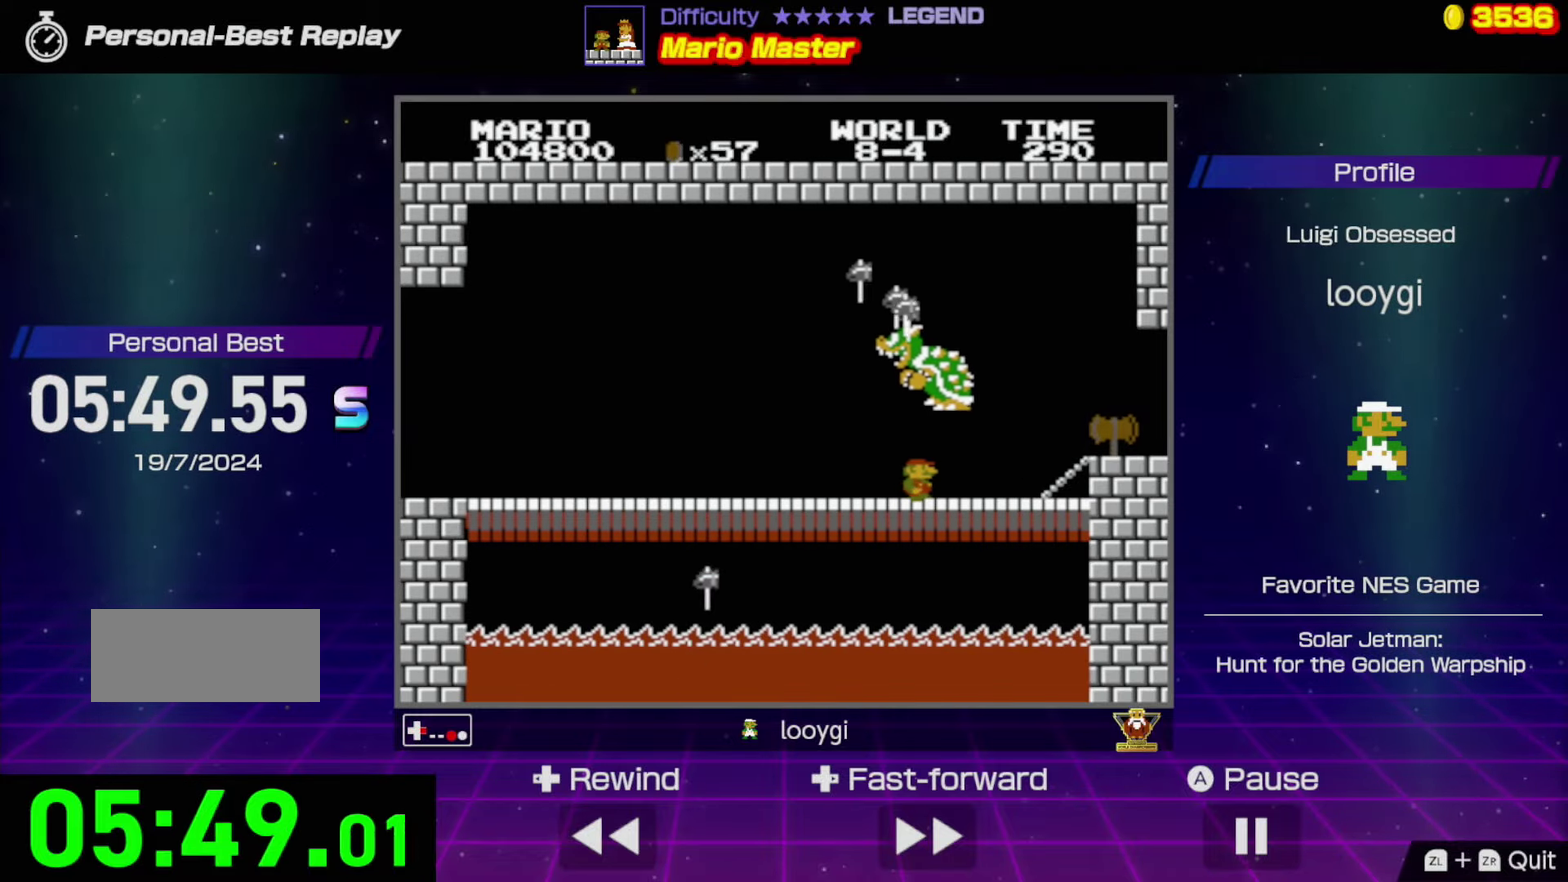
{"buttons": ["DPAD_RIGHT"], "events": [[183, "A", "down"], [266, "A", "up"], [350, "B", "up"]]}
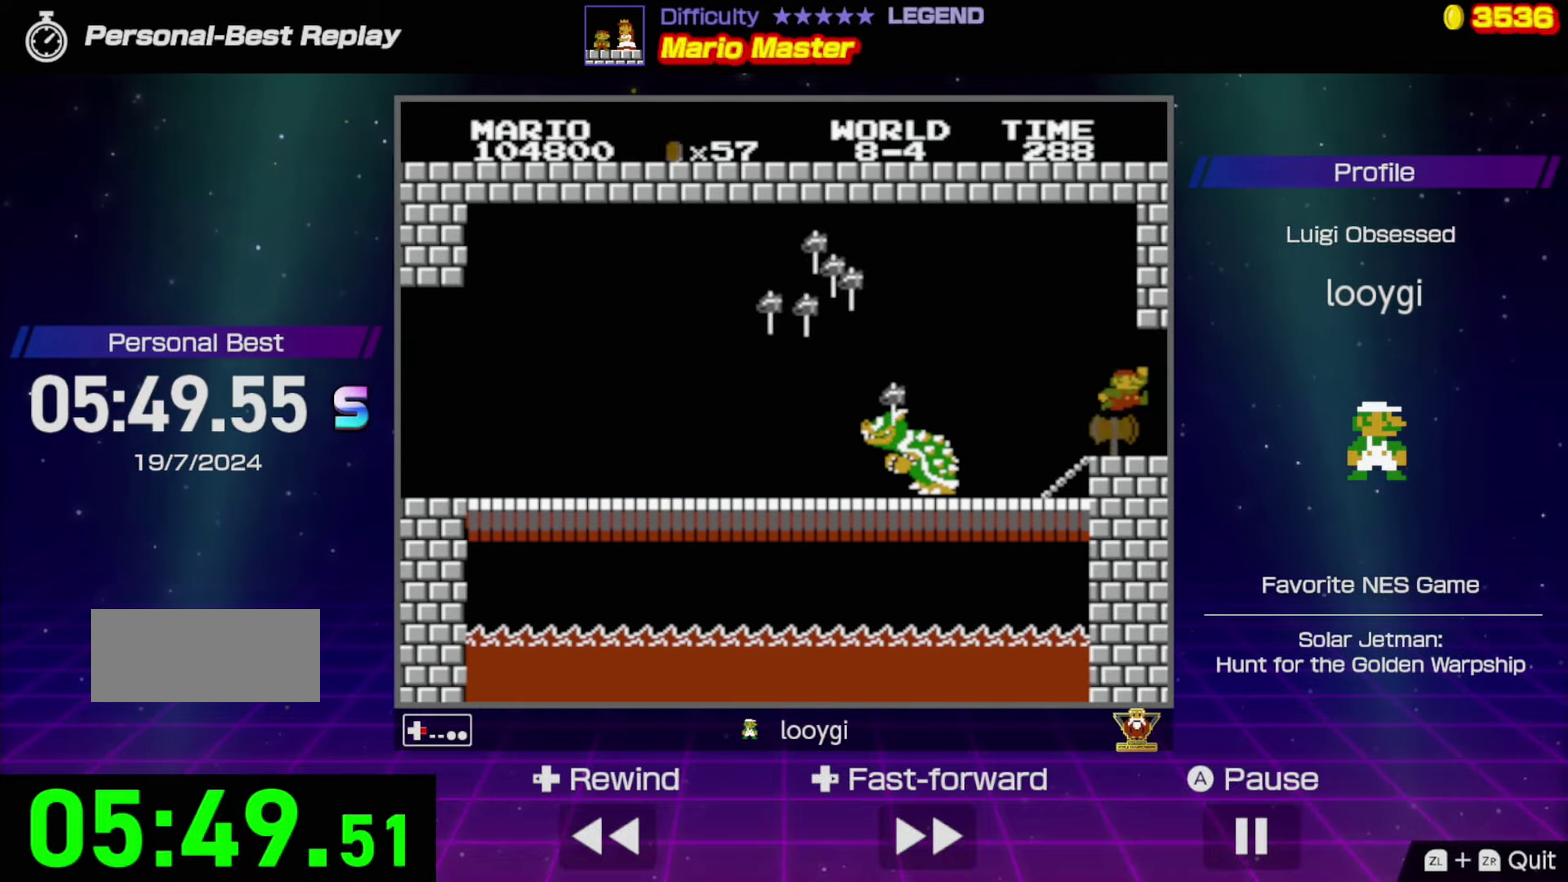
{"buttons": [], "events": [[33, "DPAD_RIGHT", "up"]]}